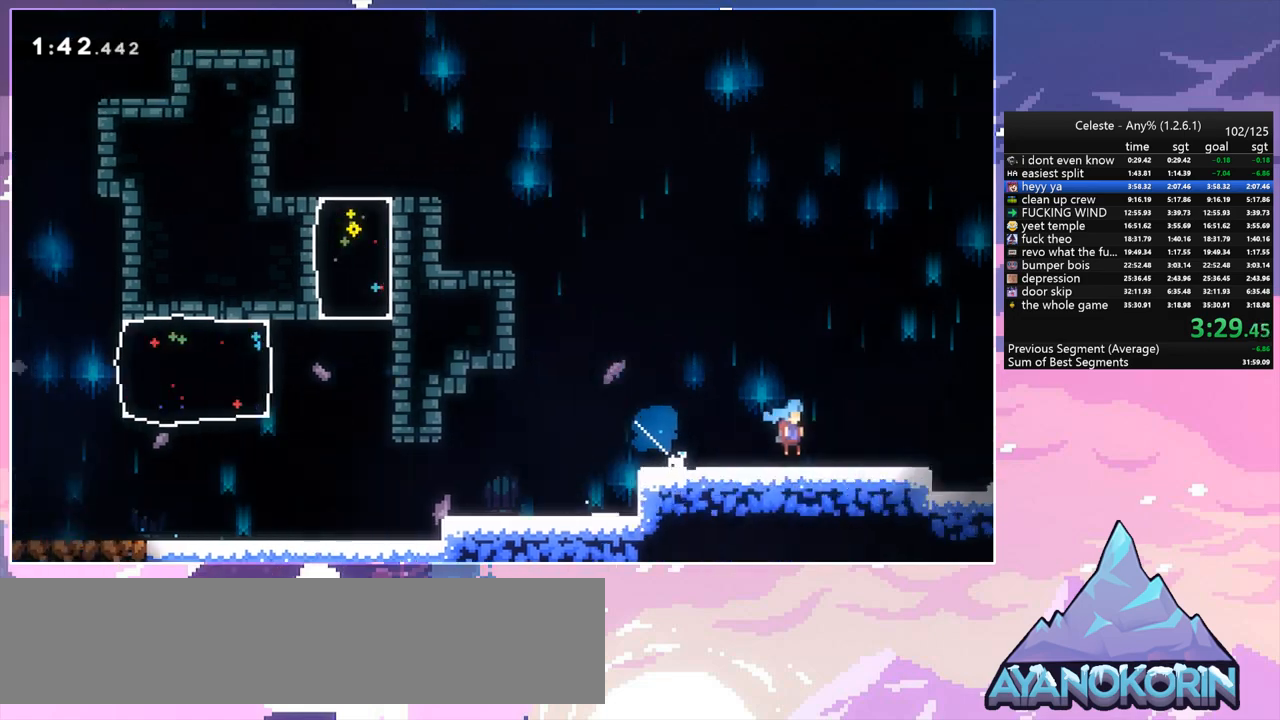
Gameplay with keyboard; each line is a JSON object with the keys held at the frame after it. "events" lists presses ("down") and releases ("up") of "dash", "down", "grab", "jump", "jump2", "left", "menu", "right", "skip" and "up" between this image and that frame as [ms after this image, input, new state], when the widget could be followed in between. No other keys are recorded. Mouse input is not recorded. Key names are as the overlay labels them; some are game actions (e.g. jump) rather than physical keys.
{"keys": ["right"], "events": []}
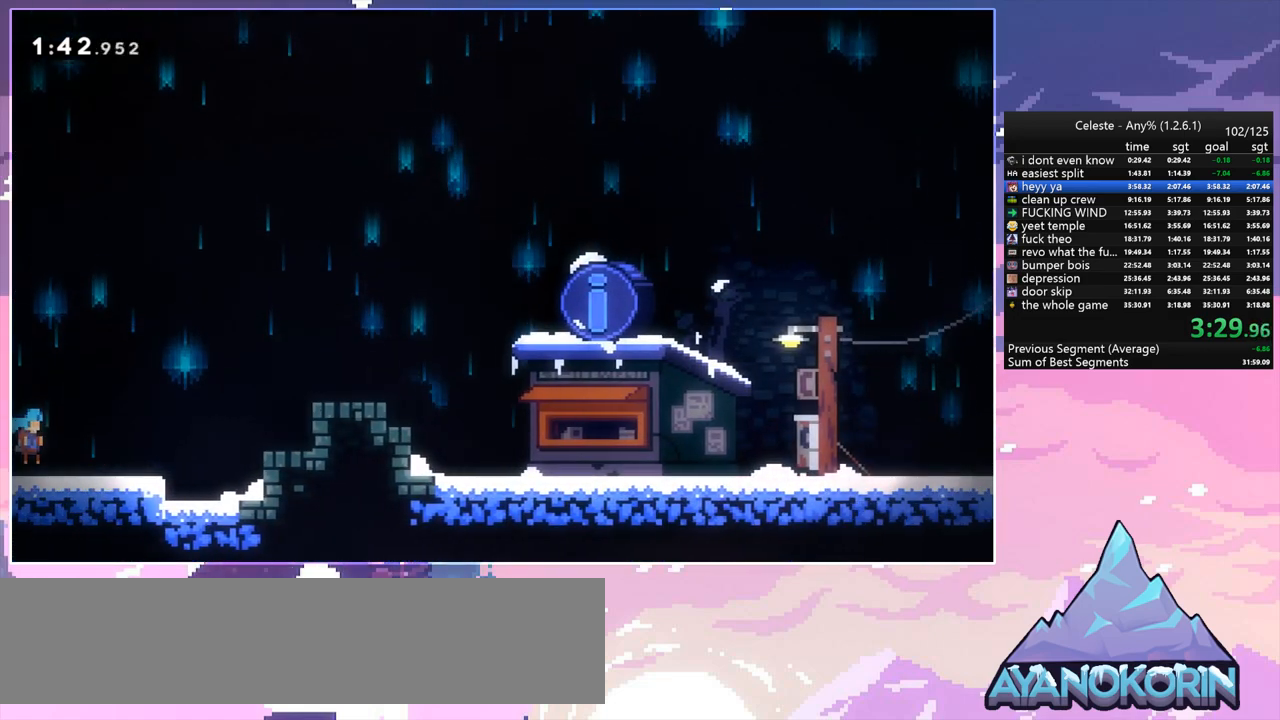
{"keys": ["dash", "right"], "events": [[200, "jump", "down"], [433, "dash", "down"], [433, "jump", "up"]]}
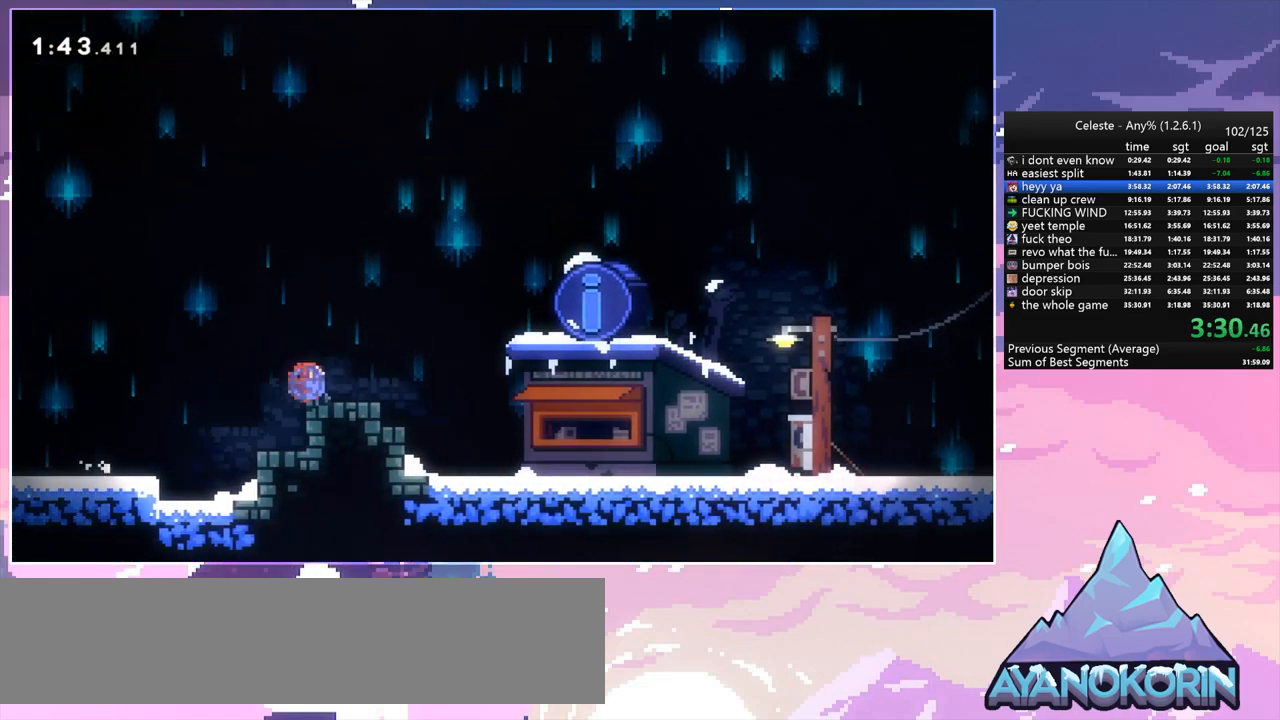
{"keys": [], "events": [[33, "dash", "up"], [317, "menu", "down"], [367, "skip", "down"], [400, "menu", "up"], [400, "right", "up"], [450, "skip", "up"]]}
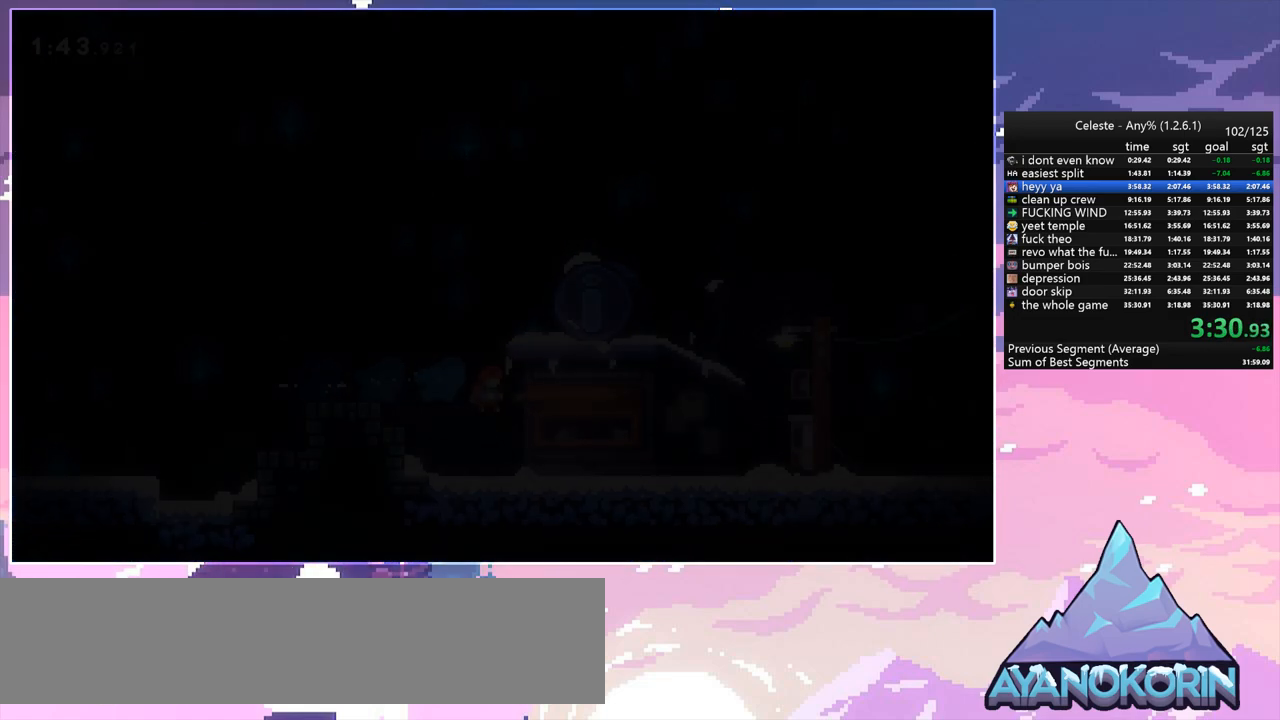
{"keys": [], "events": []}
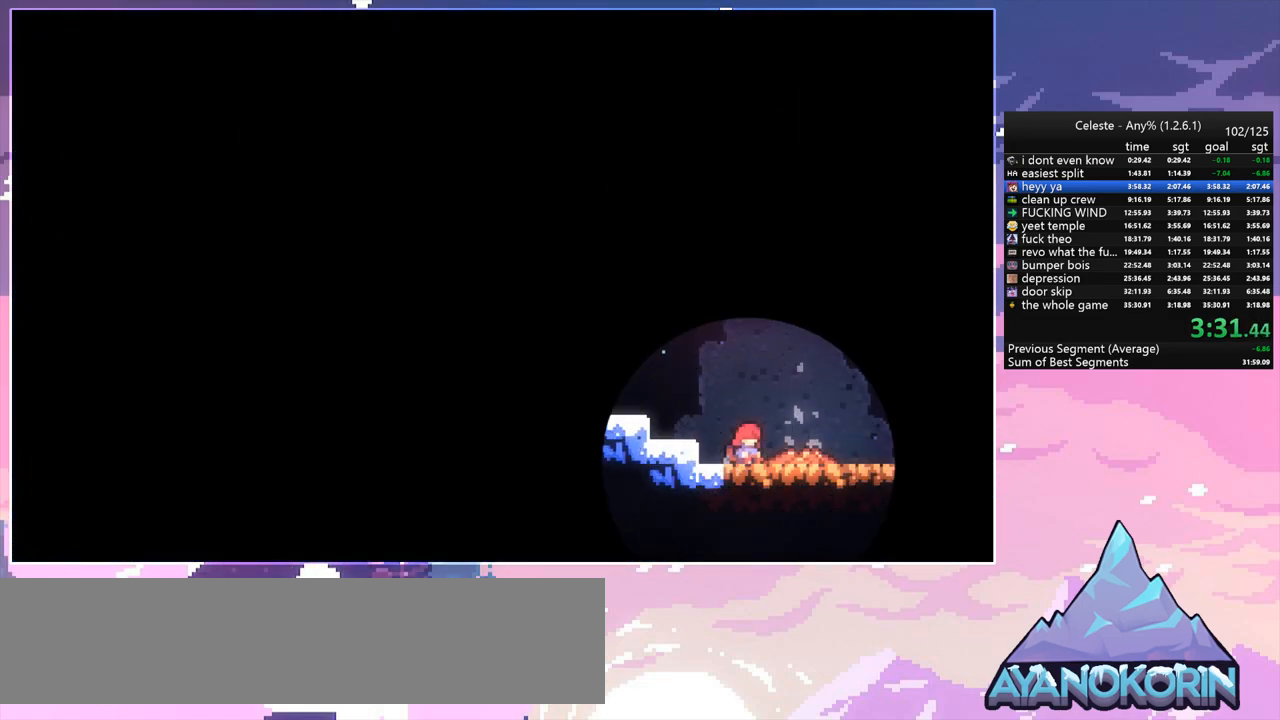
{"keys": ["down", "right"], "events": [[400, "down", "down"], [400, "right", "down"]]}
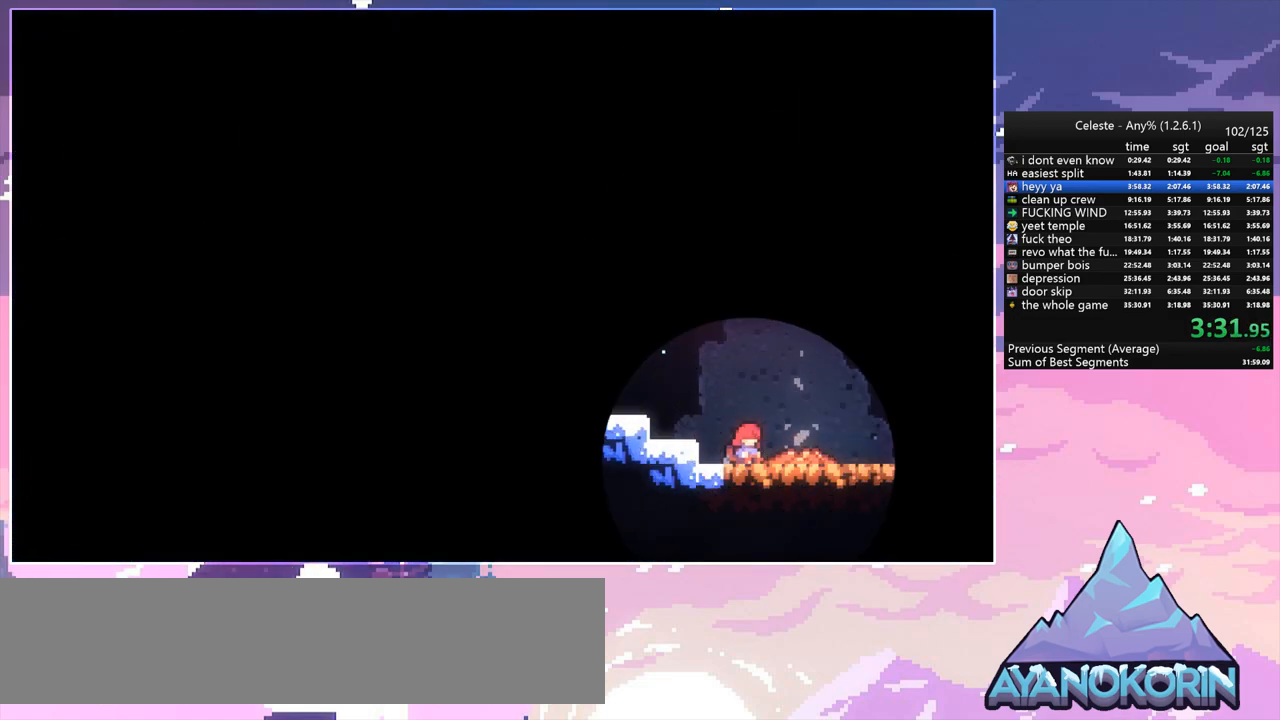
{"keys": ["down", "right"], "events": []}
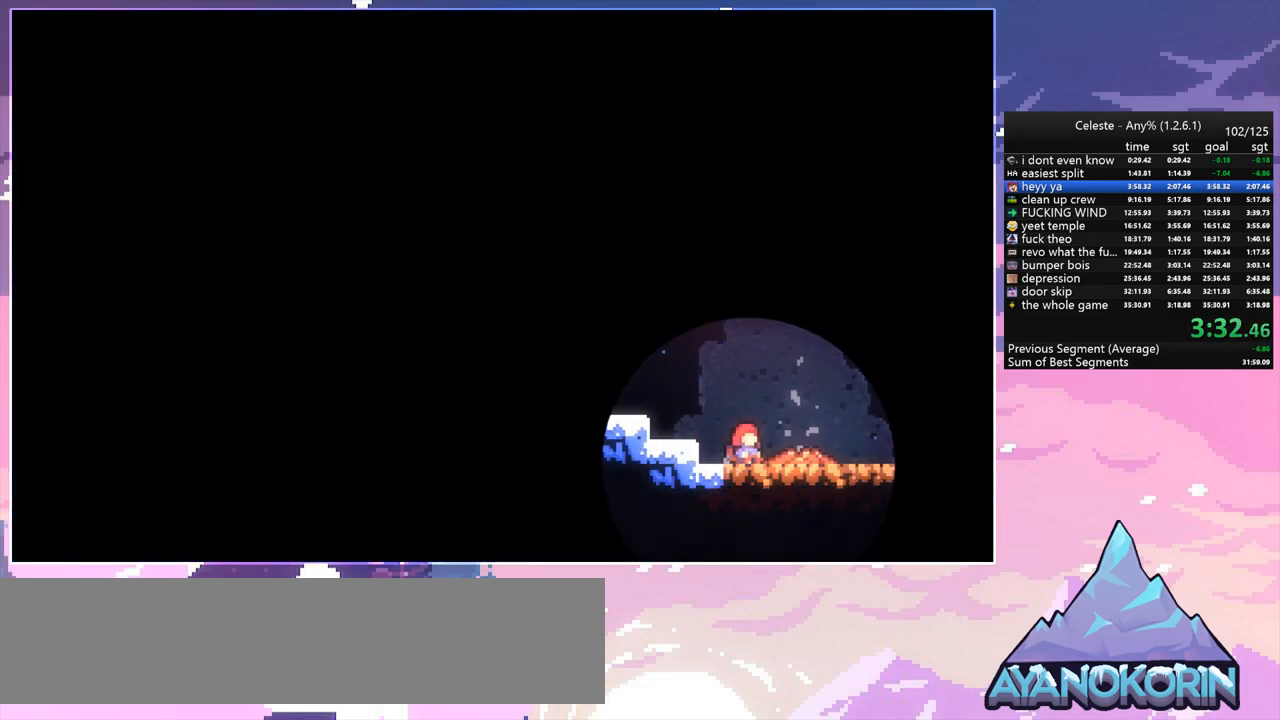
{"keys": ["down", "right"], "events": []}
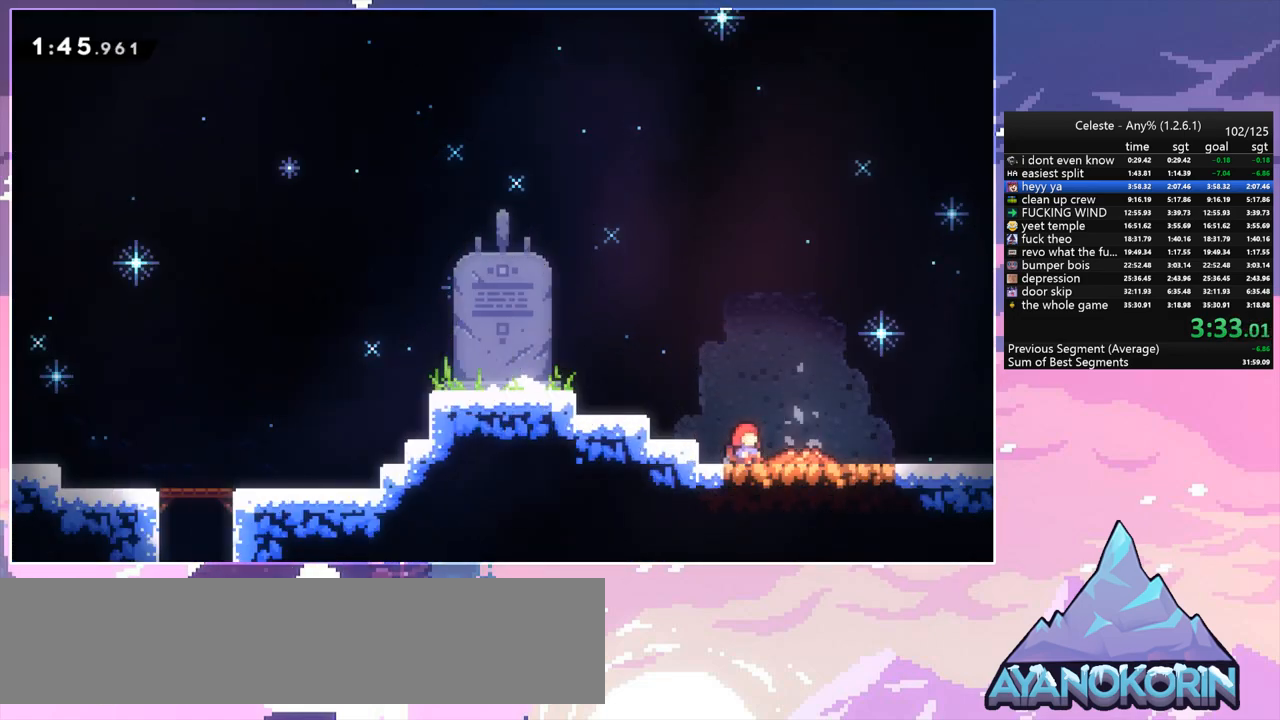
{"keys": ["down", "right"], "events": []}
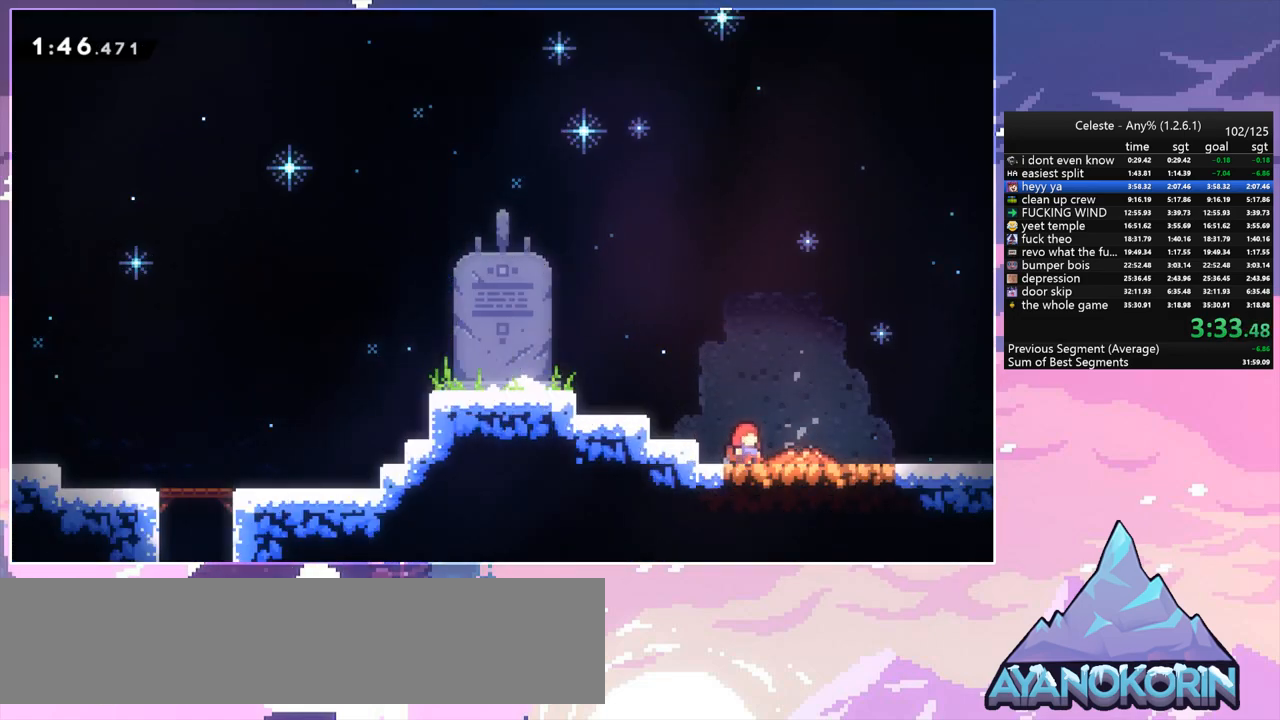
{"keys": ["down", "right"], "events": []}
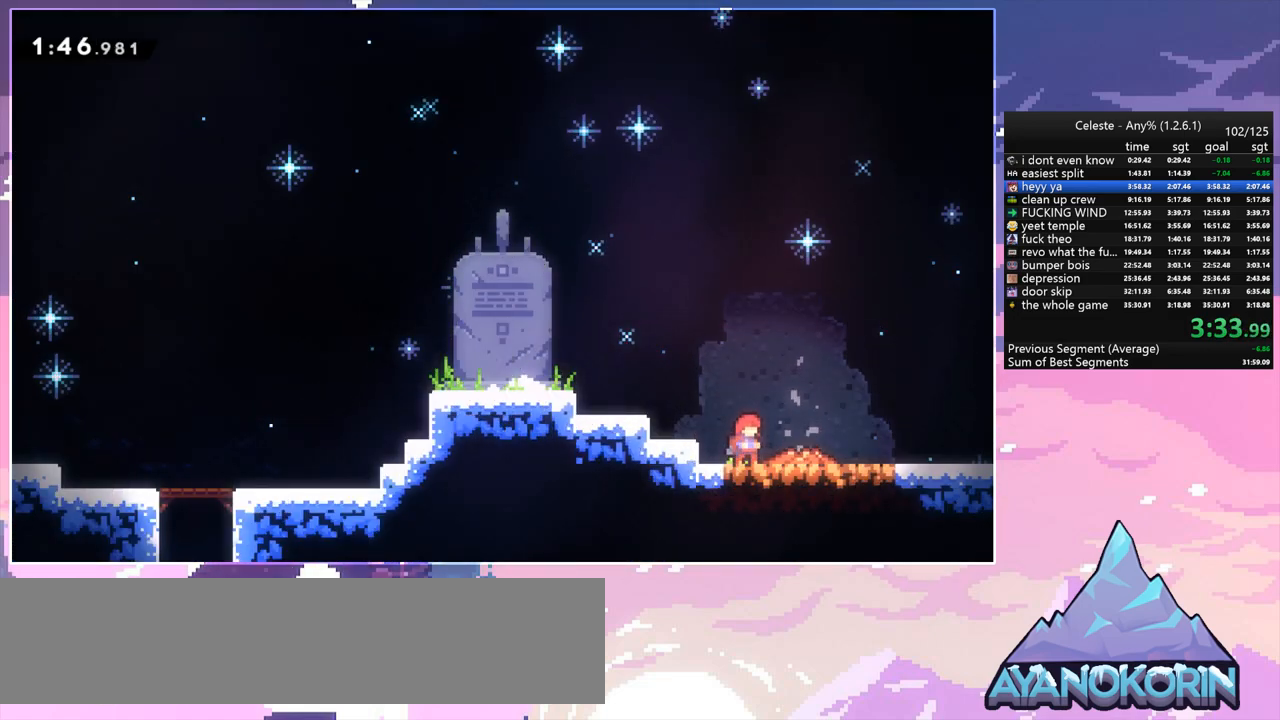
{"keys": ["down", "right"], "events": [[333, "dash", "down"], [333, "jump", "down"], [417, "jump", "up"], [467, "dash", "up"]]}
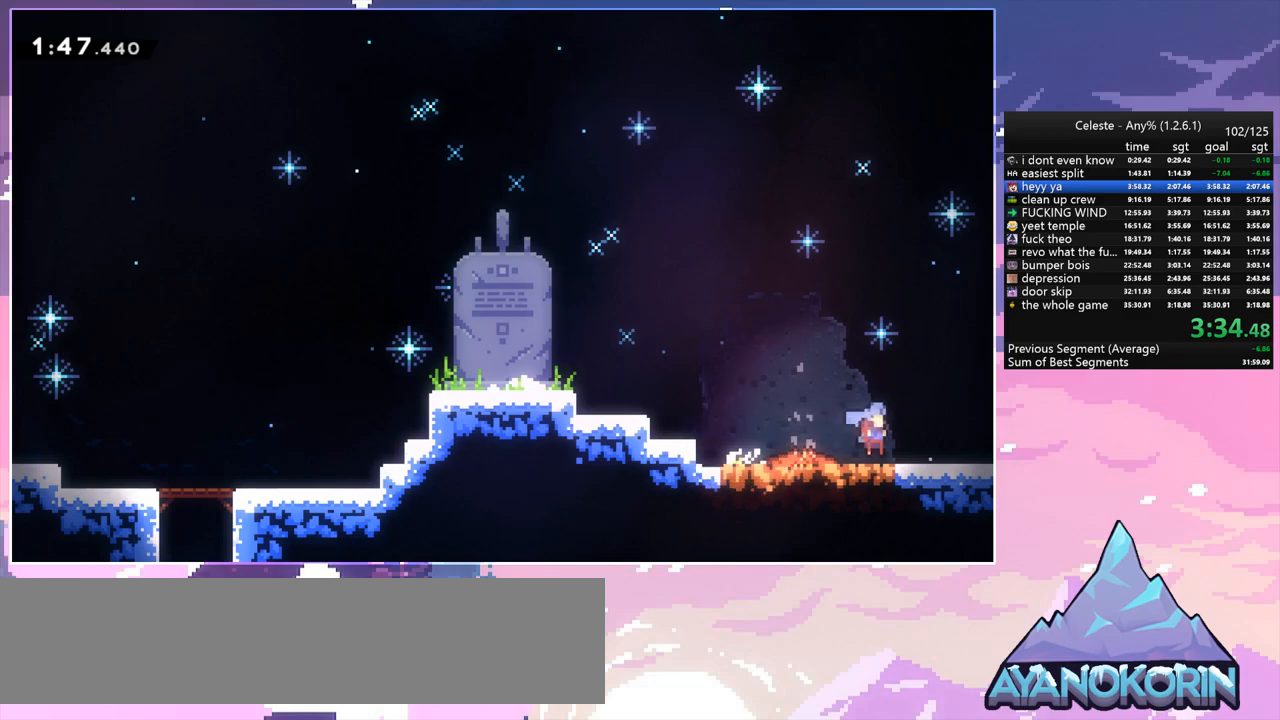
{"keys": ["down", "right"], "events": [[67, "dash", "down"], [117, "jump", "down"], [200, "dash", "up"], [200, "jump", "up"]]}
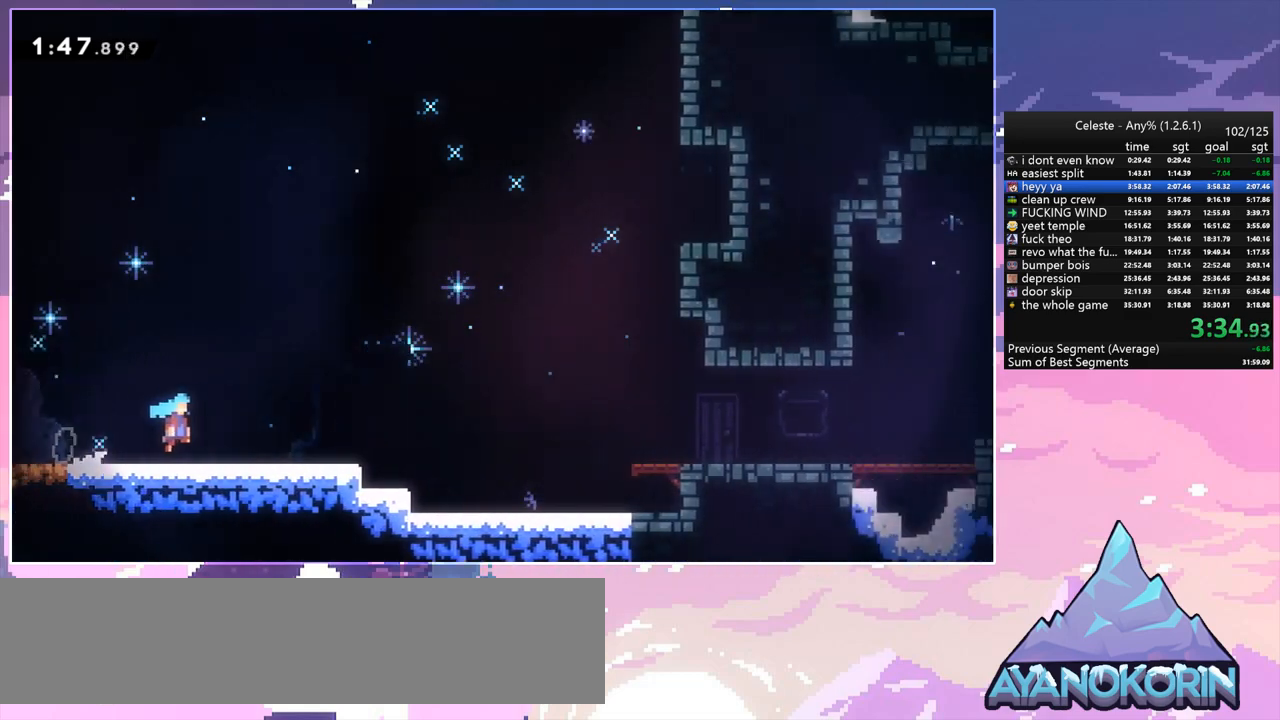
{"keys": ["dash", "down", "right"], "events": [[500, "dash", "down"]]}
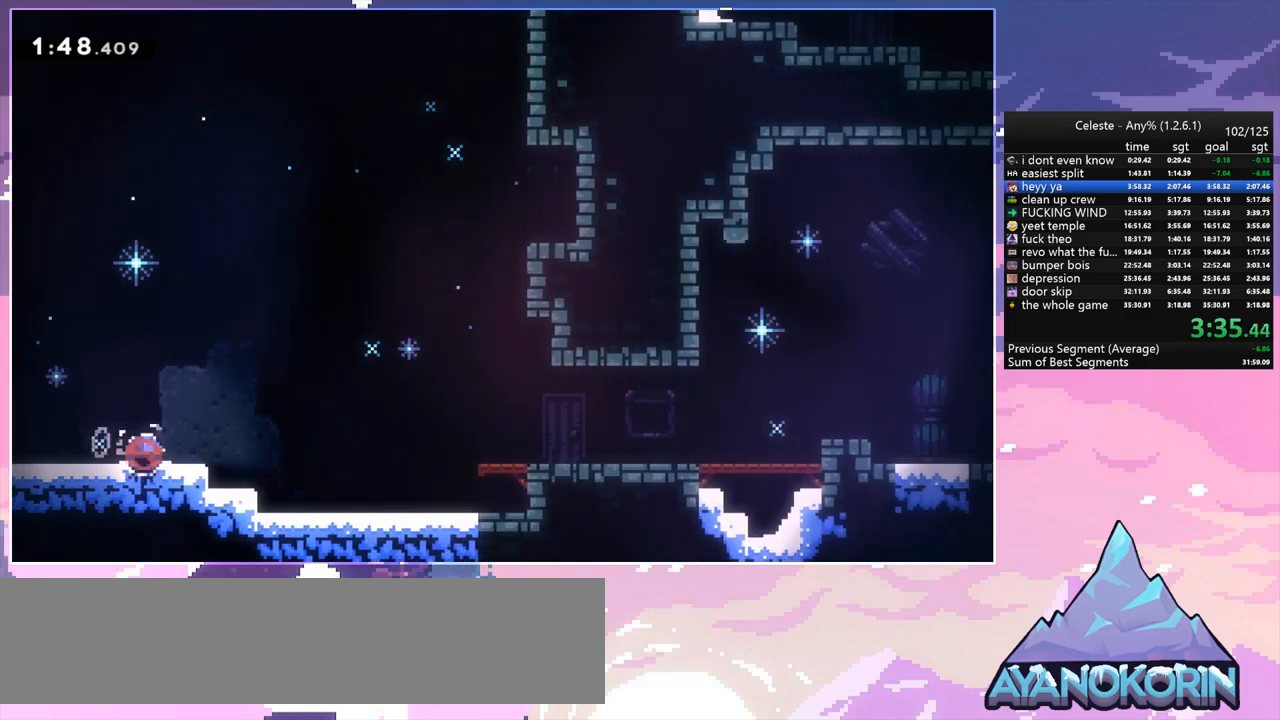
{"keys": ["down", "right"], "events": [[50, "jump", "down"], [150, "dash", "up"], [333, "jump", "up"]]}
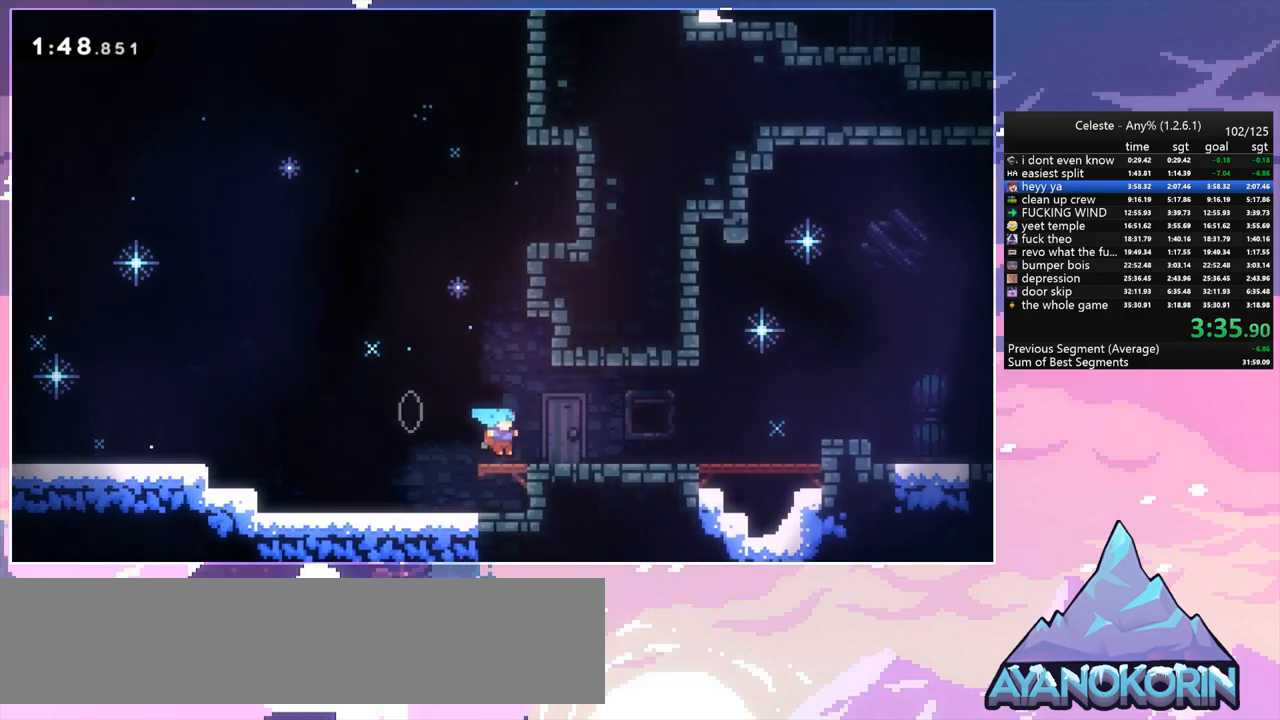
{"keys": ["dash", "down", "right"], "events": [[67, "dash", "down"], [117, "jump", "down"], [250, "dash", "up"], [350, "jump", "up"], [483, "dash", "down"]]}
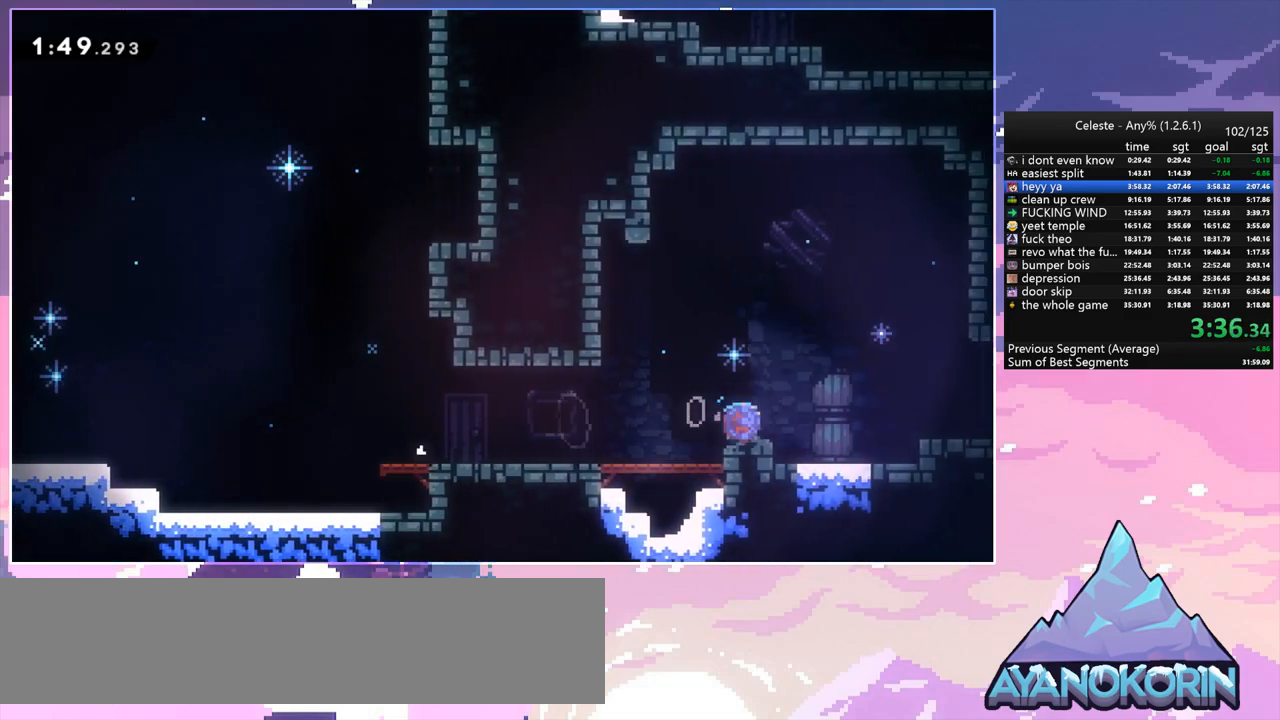
{"keys": ["right"], "events": [[33, "jump", "down"], [133, "dash", "up"], [133, "jump", "up"], [267, "dash", "down"], [317, "jump", "down"], [417, "dash", "up"], [417, "jump", "up"], [450, "down", "up"]]}
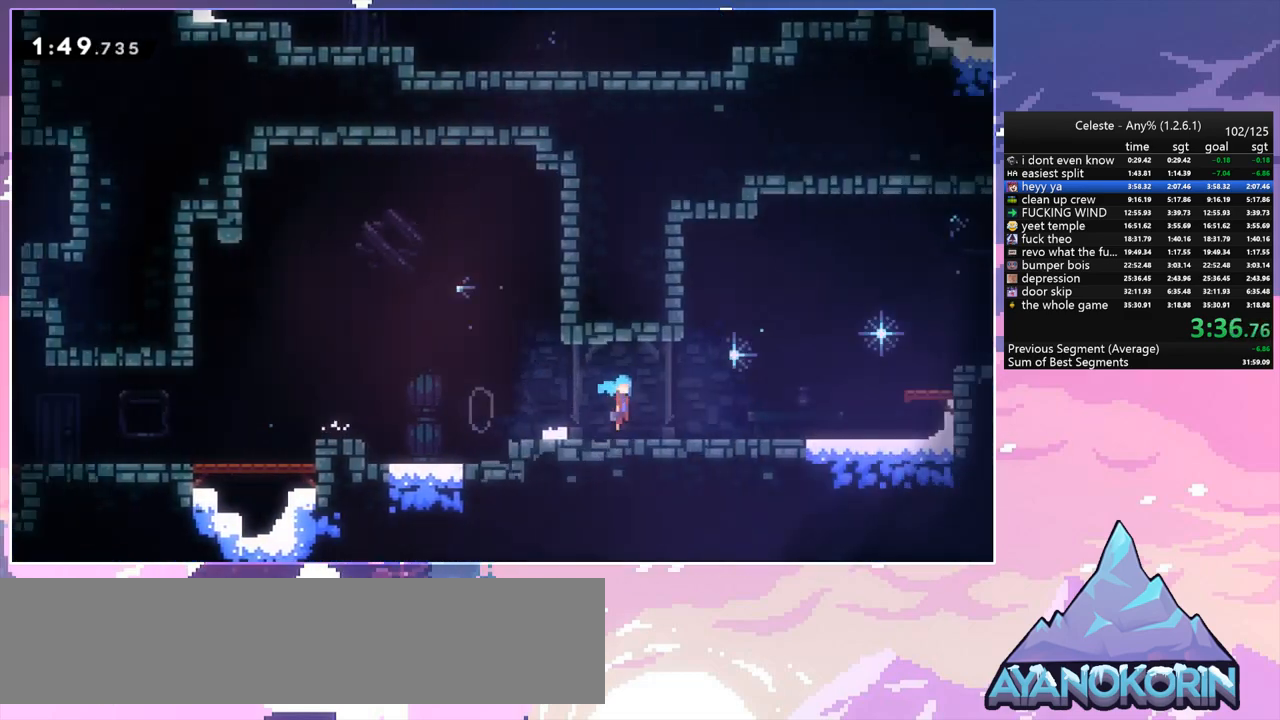
{"keys": ["right"], "events": []}
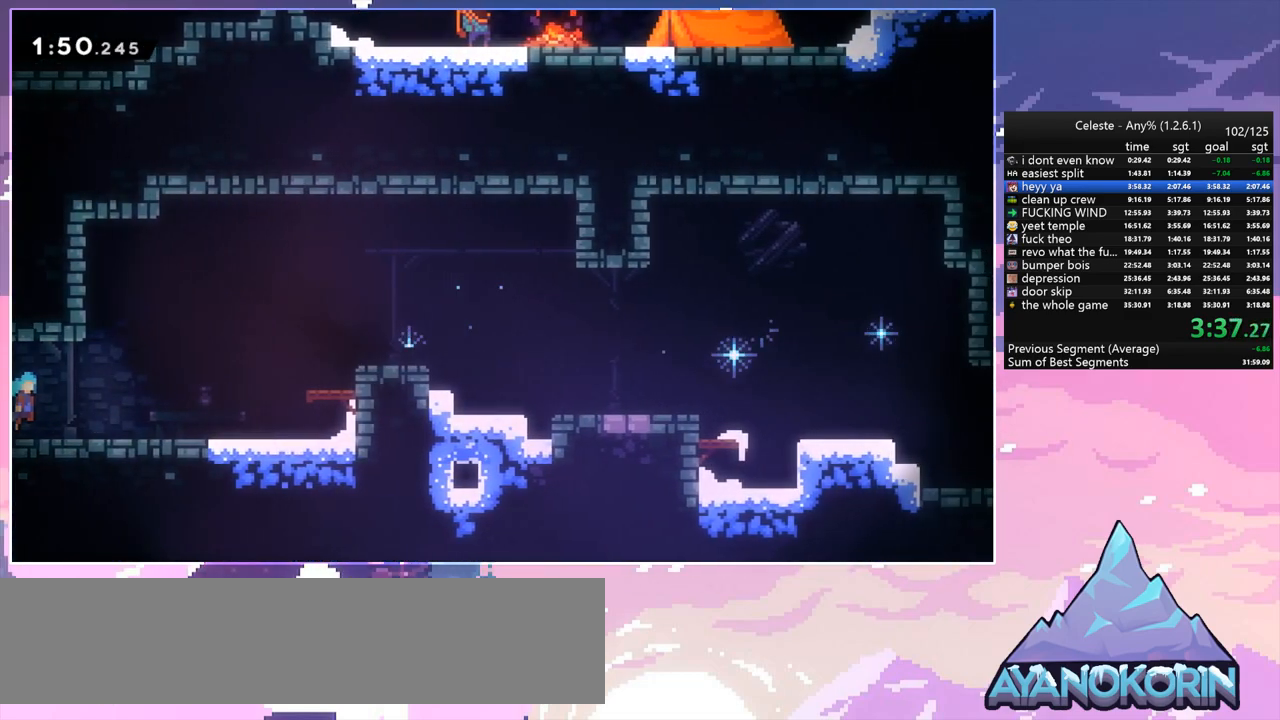
{"keys": ["jump", "right"], "events": [[200, "jump", "down"]]}
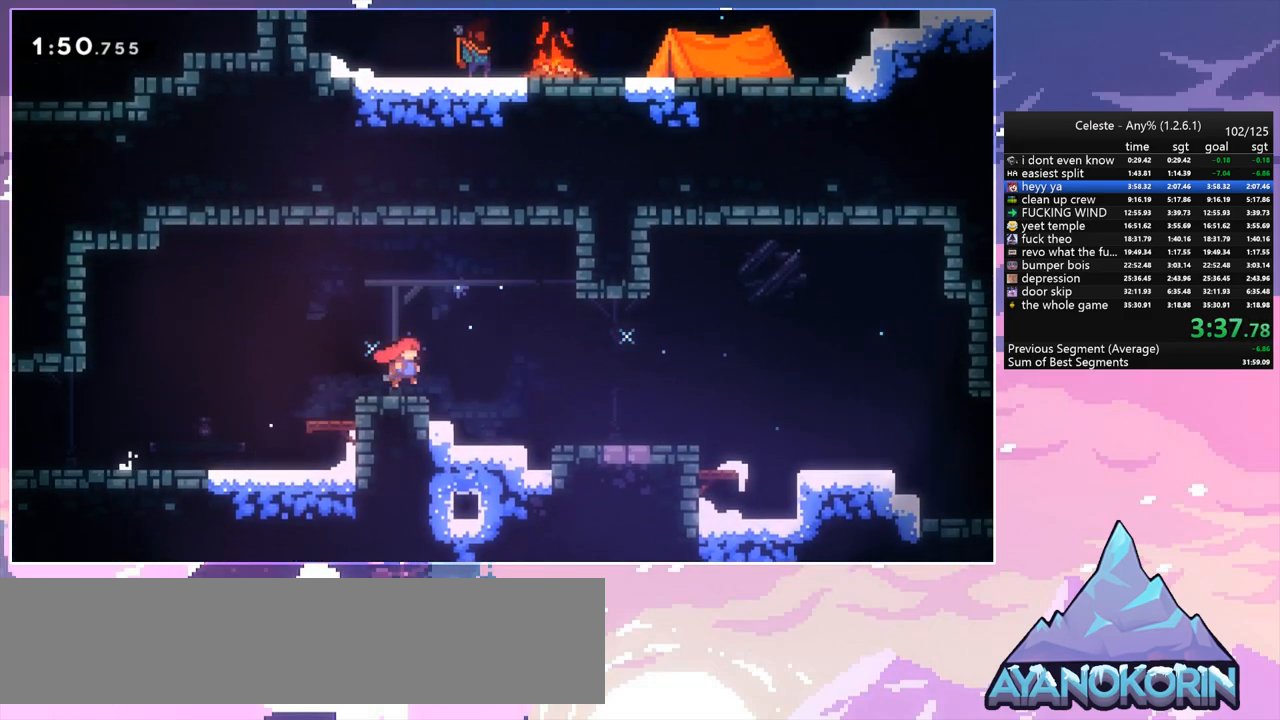
{"keys": ["down", "jump", "right"], "events": [[133, "down", "down"], [183, "jump", "up"], [217, "dash", "down"], [417, "jump", "down"], [500, "dash", "up"]]}
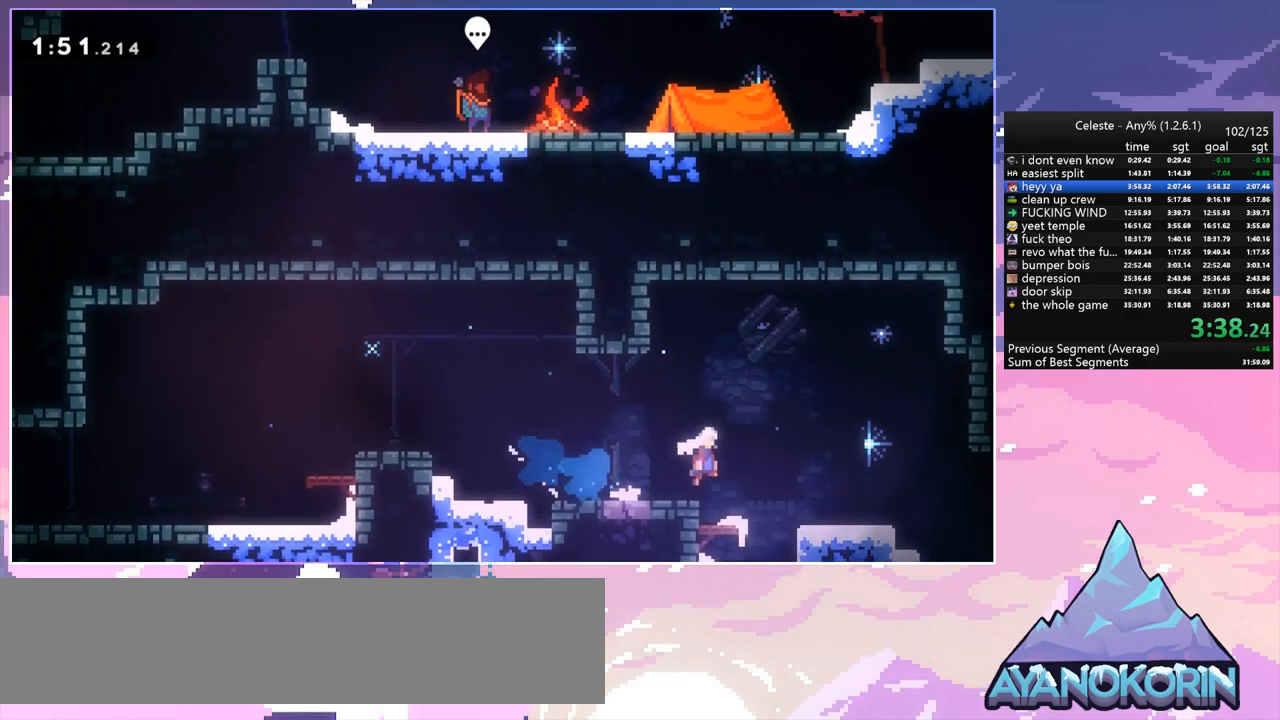
{"keys": ["down", "jump", "right"], "events": [[100, "dash", "down"], [100, "jump", "up"], [283, "jump", "down"], [333, "dash", "up"]]}
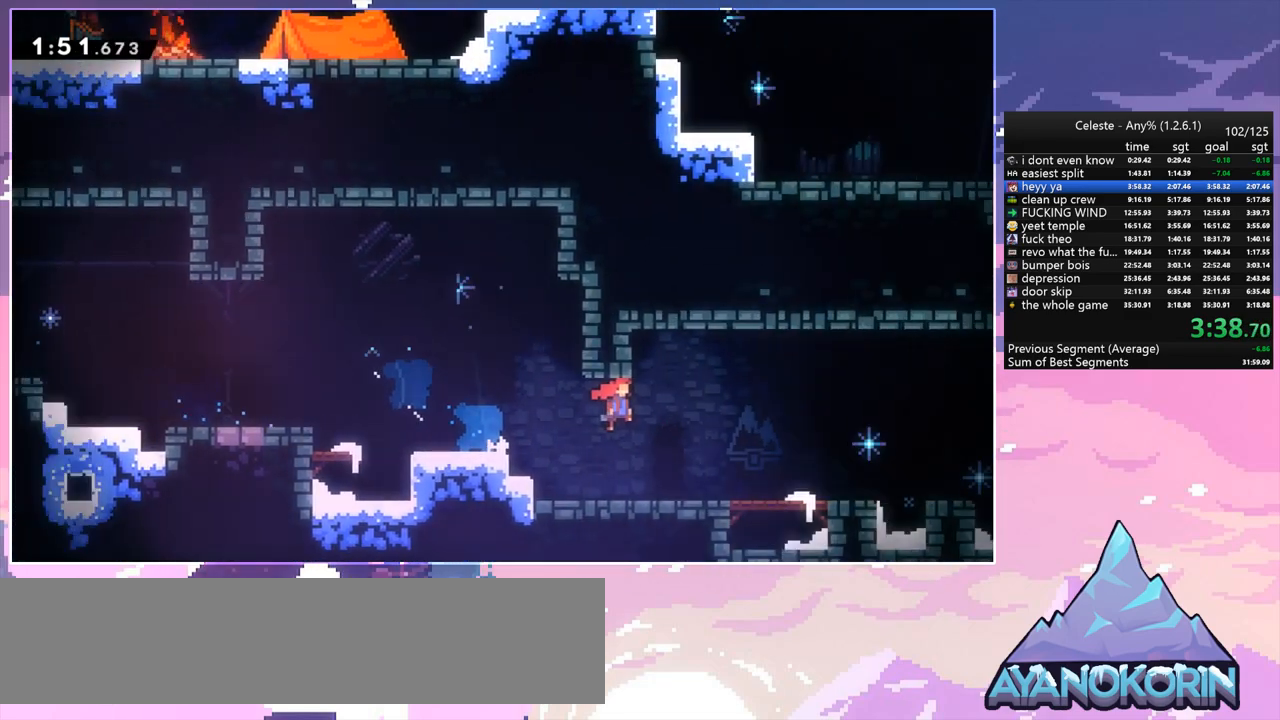
{"keys": ["down", "right"], "events": [[17, "dash", "down"], [17, "jump", "up"], [167, "dash", "up"]]}
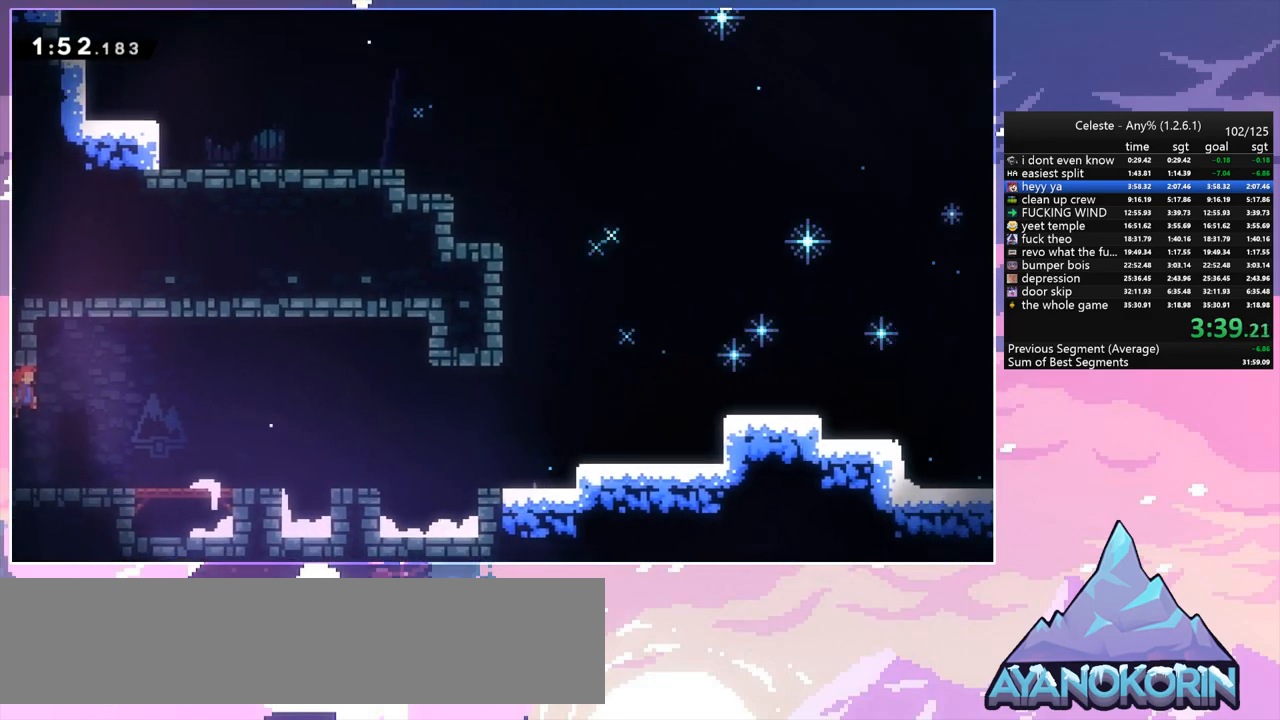
{"keys": ["jump", "right"], "events": [[83, "dash", "down"], [267, "down", "up"], [317, "jump", "down"], [367, "dash", "up"]]}
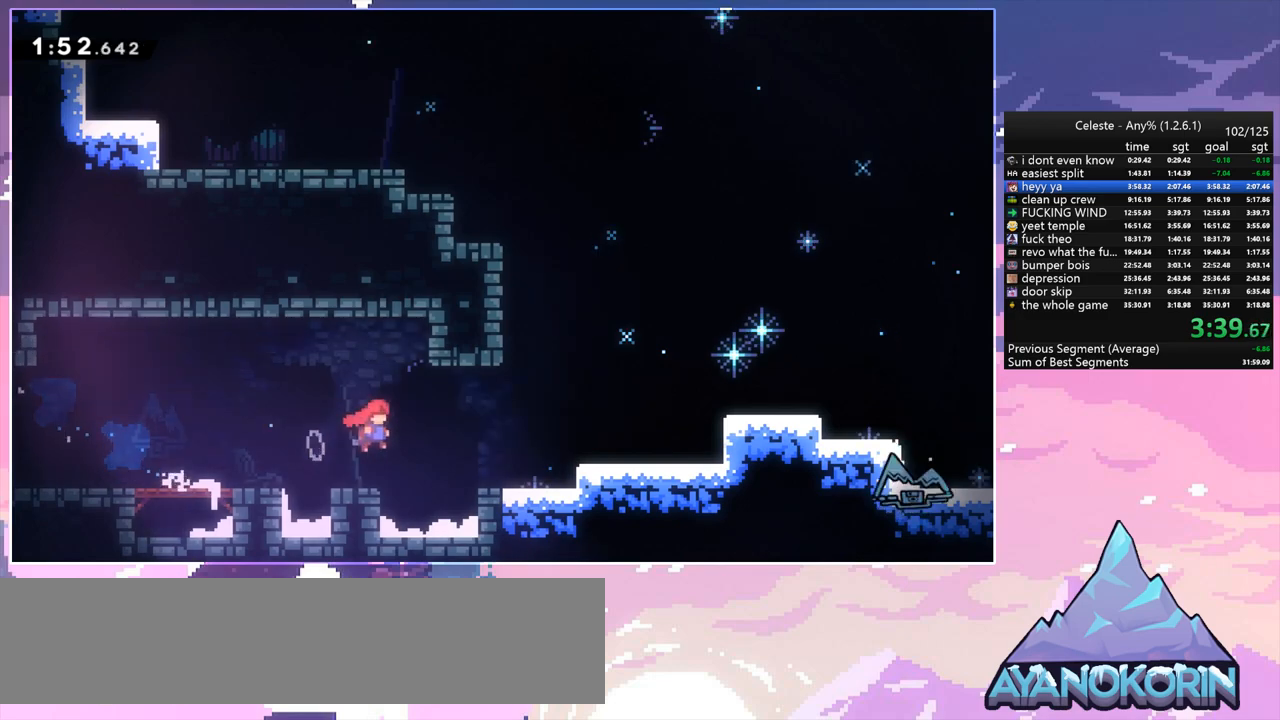
{"keys": ["jump", "right", "up"], "events": [[283, "jump", "up"], [383, "grab", "down"], [417, "up", "down"], [467, "grab", "up"], [467, "jump", "down"]]}
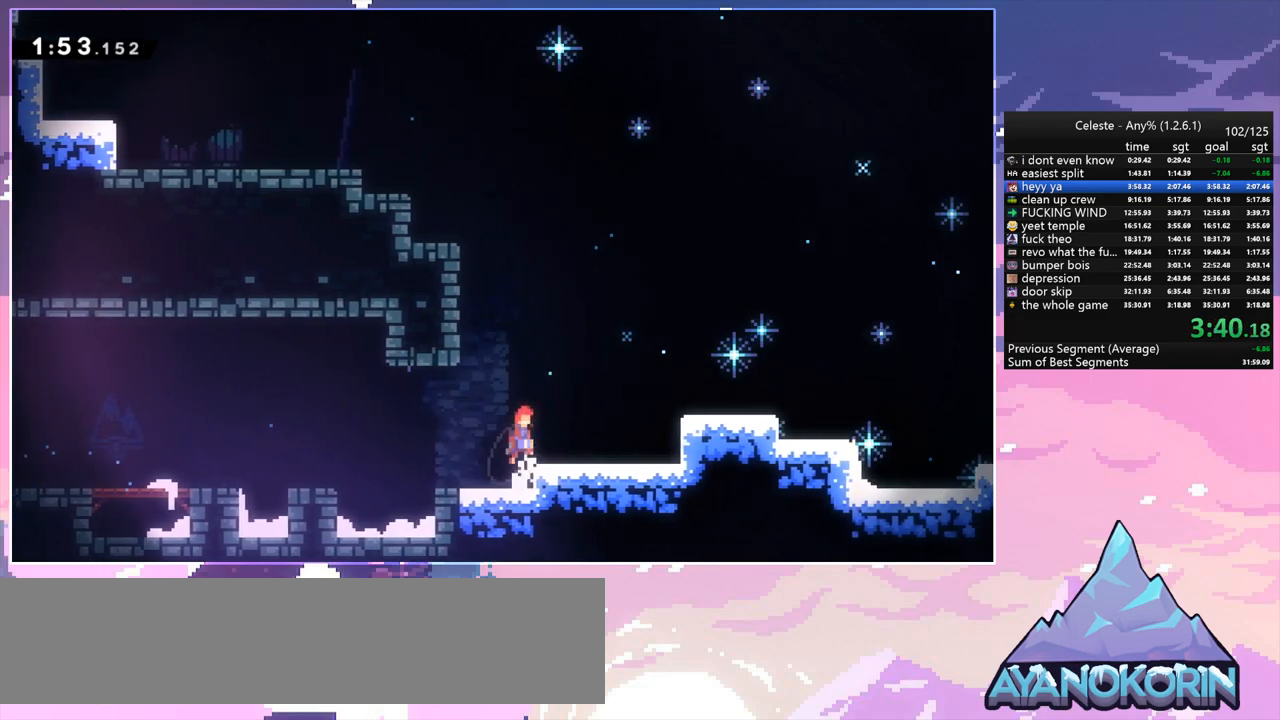
{"keys": ["dash", "down", "right"], "events": [[17, "jump", "up"], [17, "up", "up"], [250, "jump", "down"], [433, "down", "down"], [483, "dash", "down"], [483, "jump", "up"]]}
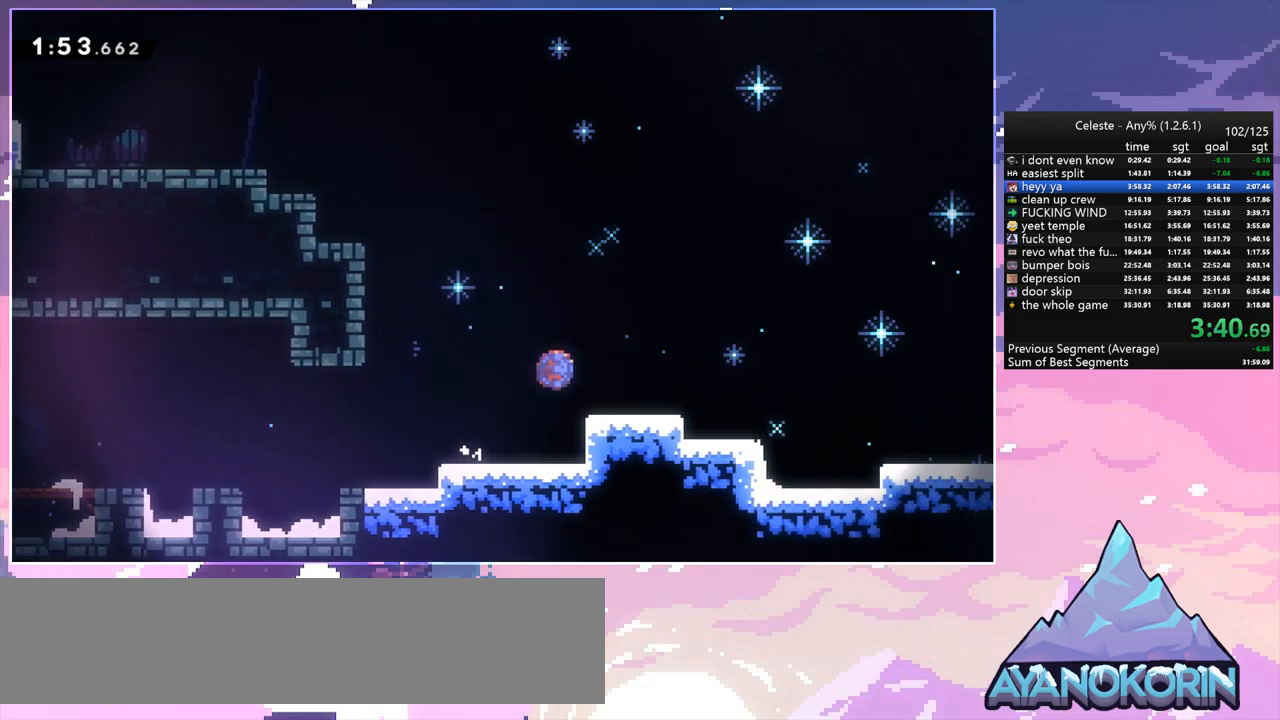
{"keys": ["dash", "down", "right"], "events": [[167, "jump", "down"], [267, "dash", "up"], [400, "dash", "down"], [400, "jump", "up"]]}
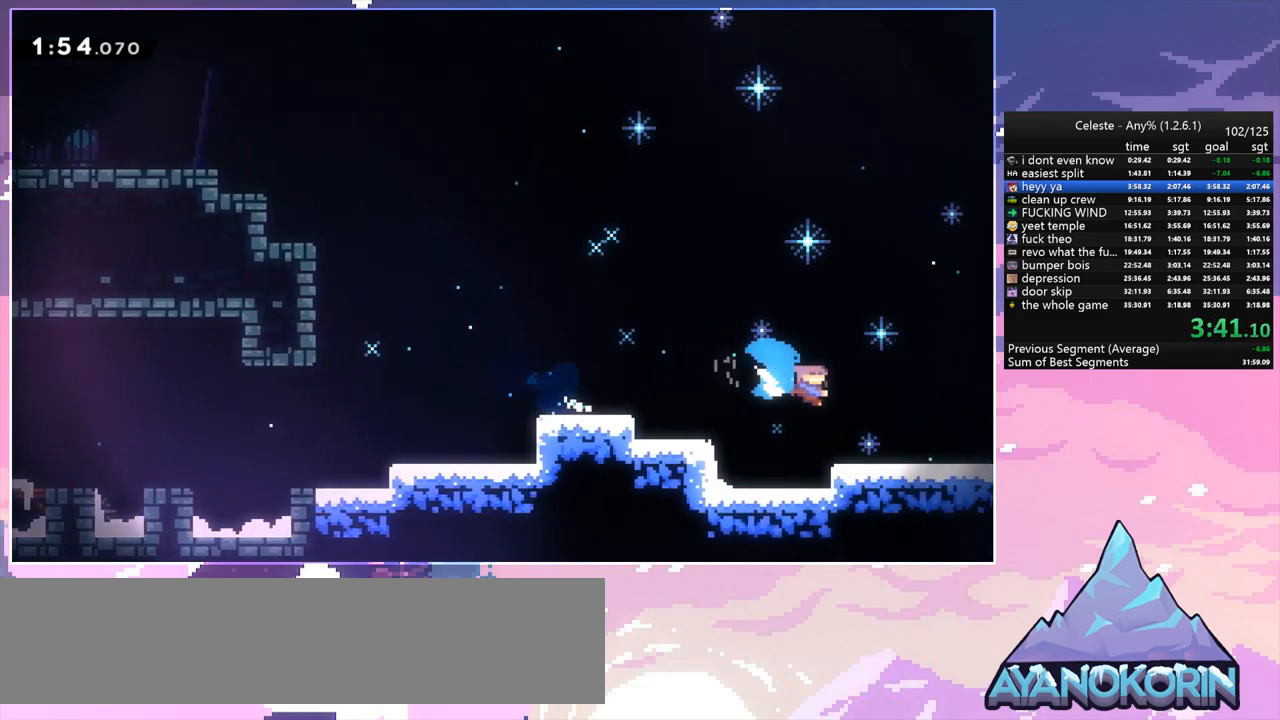
{"keys": ["jump", "right", "up"], "events": [[100, "jump", "down"], [150, "down", "up"], [183, "dash", "up"], [417, "up", "down"]]}